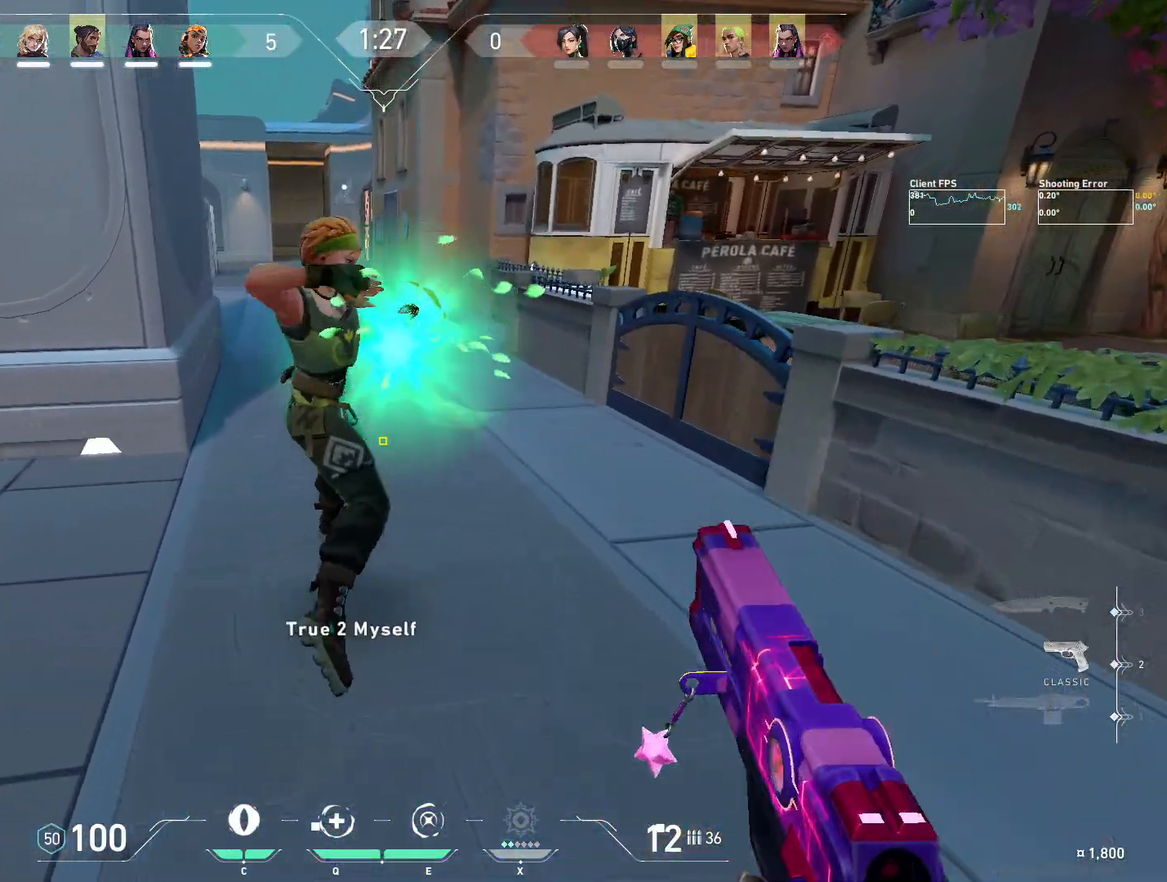
Gameplay with keyboard and mouse; each line is a JSON object with the keys and mouse buttons held at the frame after it. "events" lists presses ("down") and releases ("up") of "4", "a", "c", "ctrl", "d", "e", "q", "r", "s", "shift", "space", "w", "x", "z", "mouse_left", "mouse_wheel", "mouse_right", "mouse_mb4" and "mouse_mb5" between this image and that frame as [ms after this image, input, new state], when the widget could be followed in between. "mouse_left", "mouse_wheel", "mouse_right", "mouse_mb4", "mouse_mb5" = the "left", "wheel", "right", "mb4", "mb5" buttons of the "mouse" list. No other keys are recorded. "wheel" means that the mouse wheel is clicked or scrolled. Mouse movement is not recorded.
{"keys": ["w"], "mouse": [], "events": []}
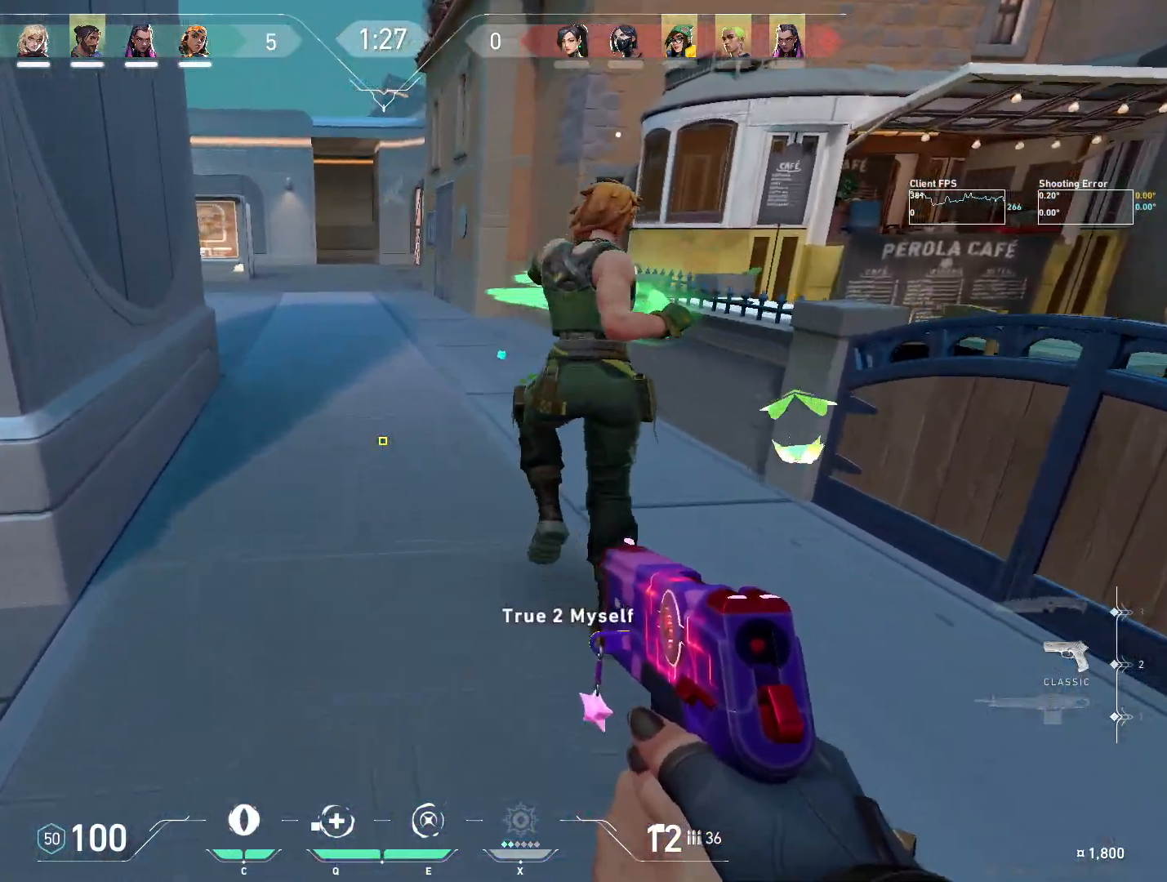
{"keys": ["w"], "mouse": [], "events": []}
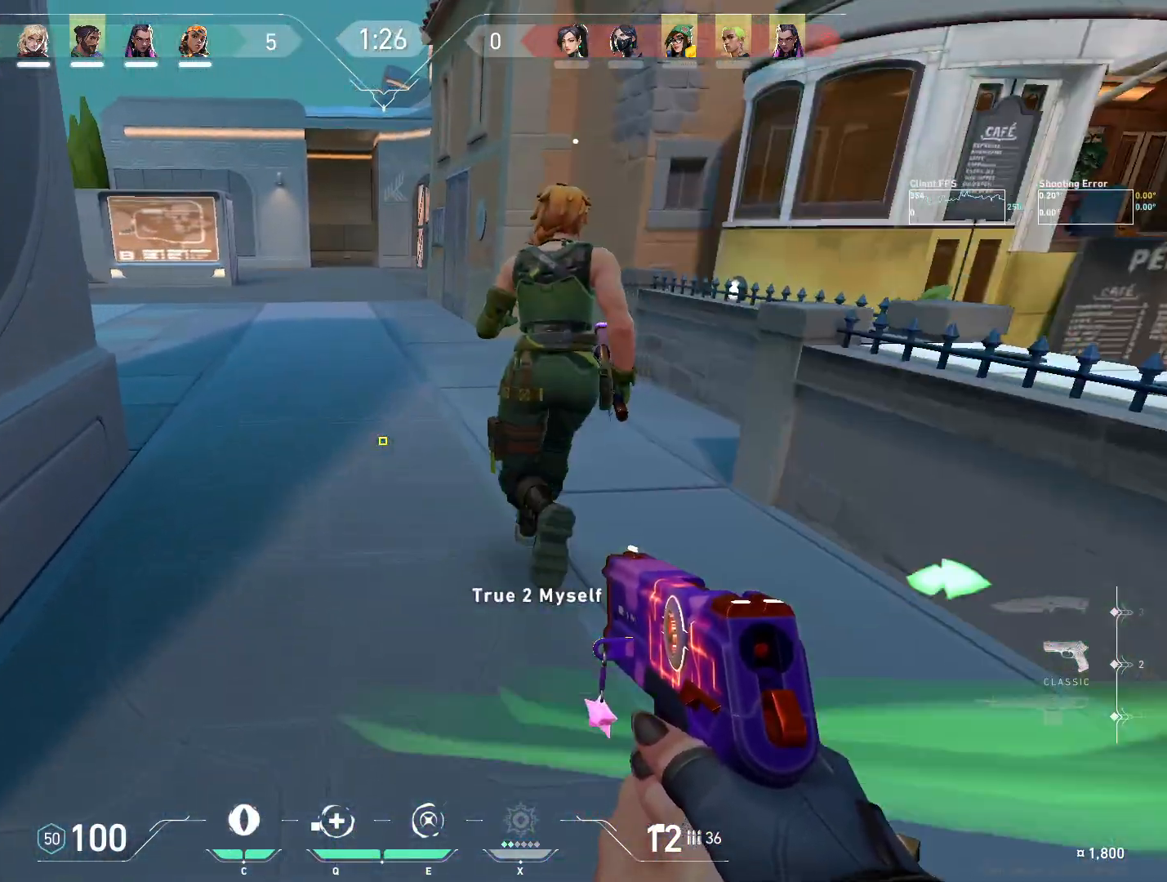
{"keys": ["w"], "mouse": [], "events": []}
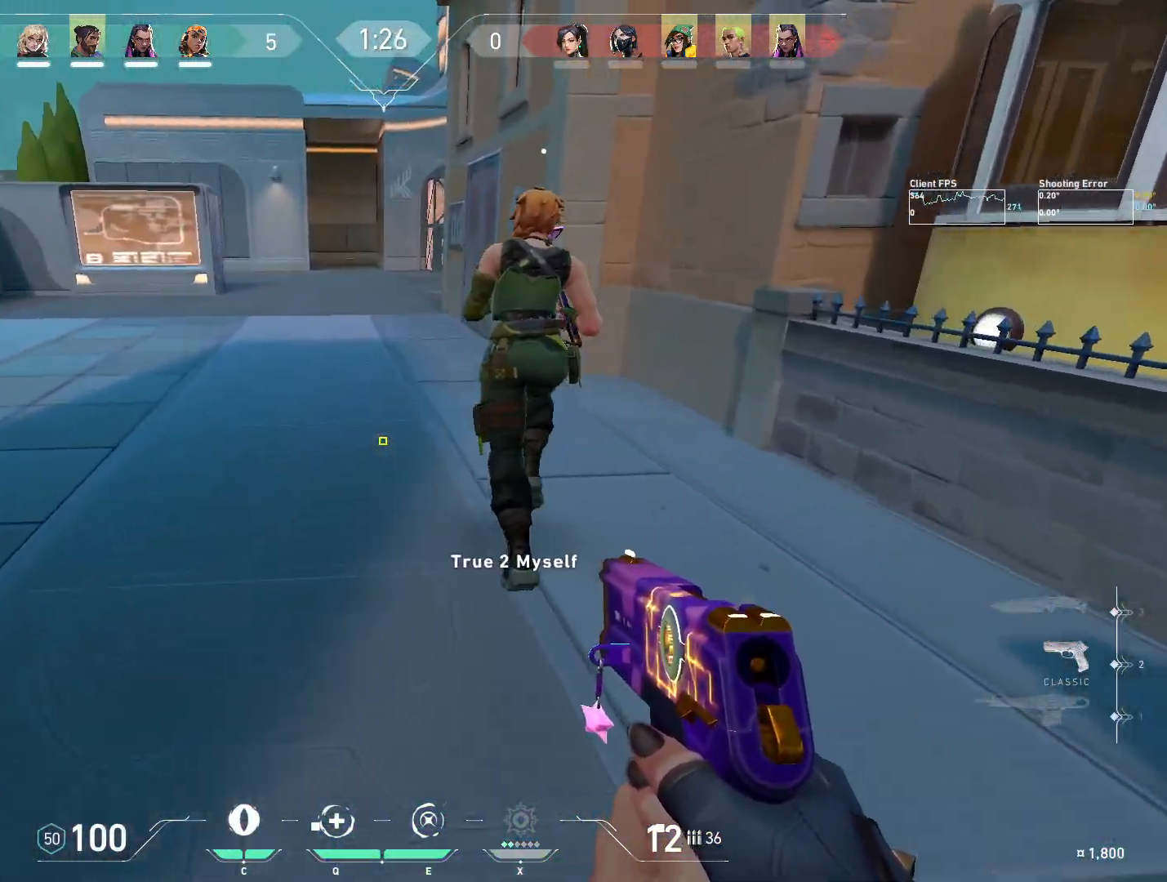
{"keys": ["w"], "mouse": [], "events": [[300, "mouse_mb5", "down"], [450, "mouse_mb5", "up"]]}
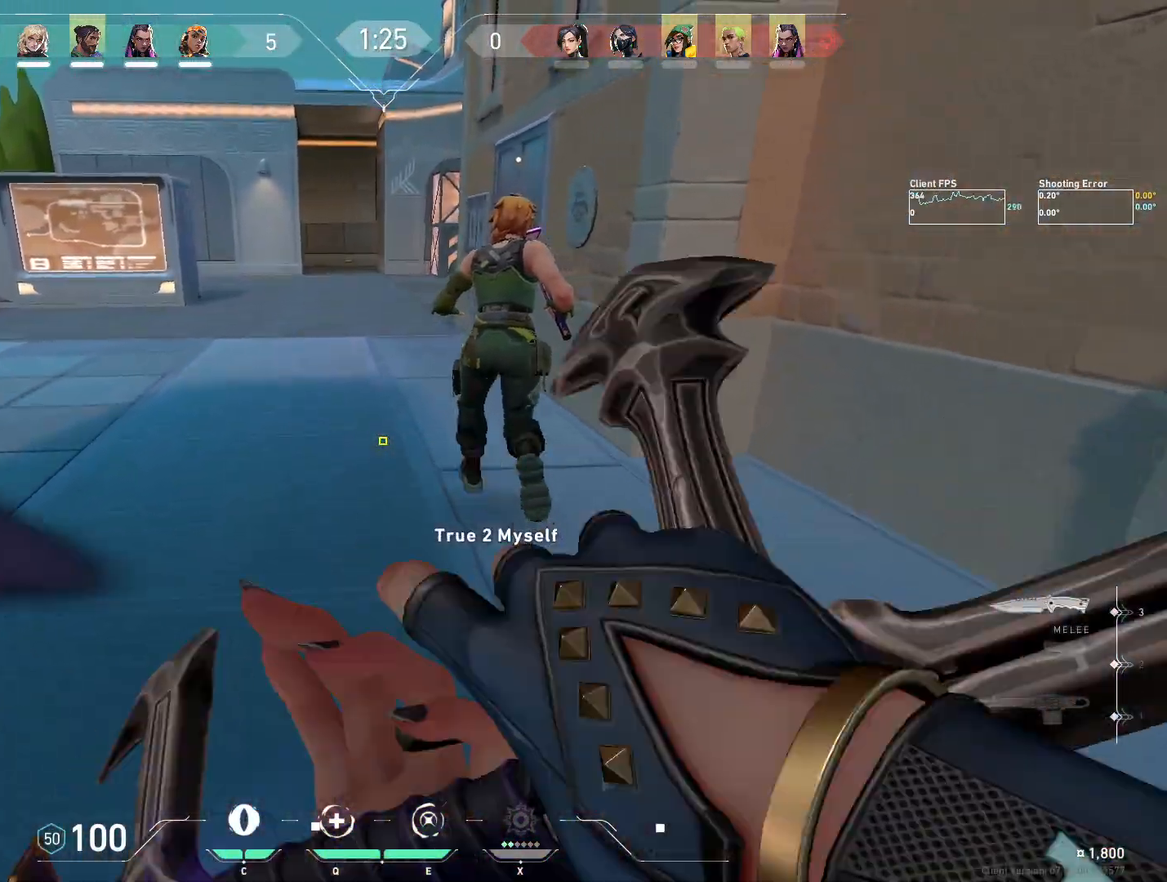
{"keys": ["w"], "mouse": [], "events": []}
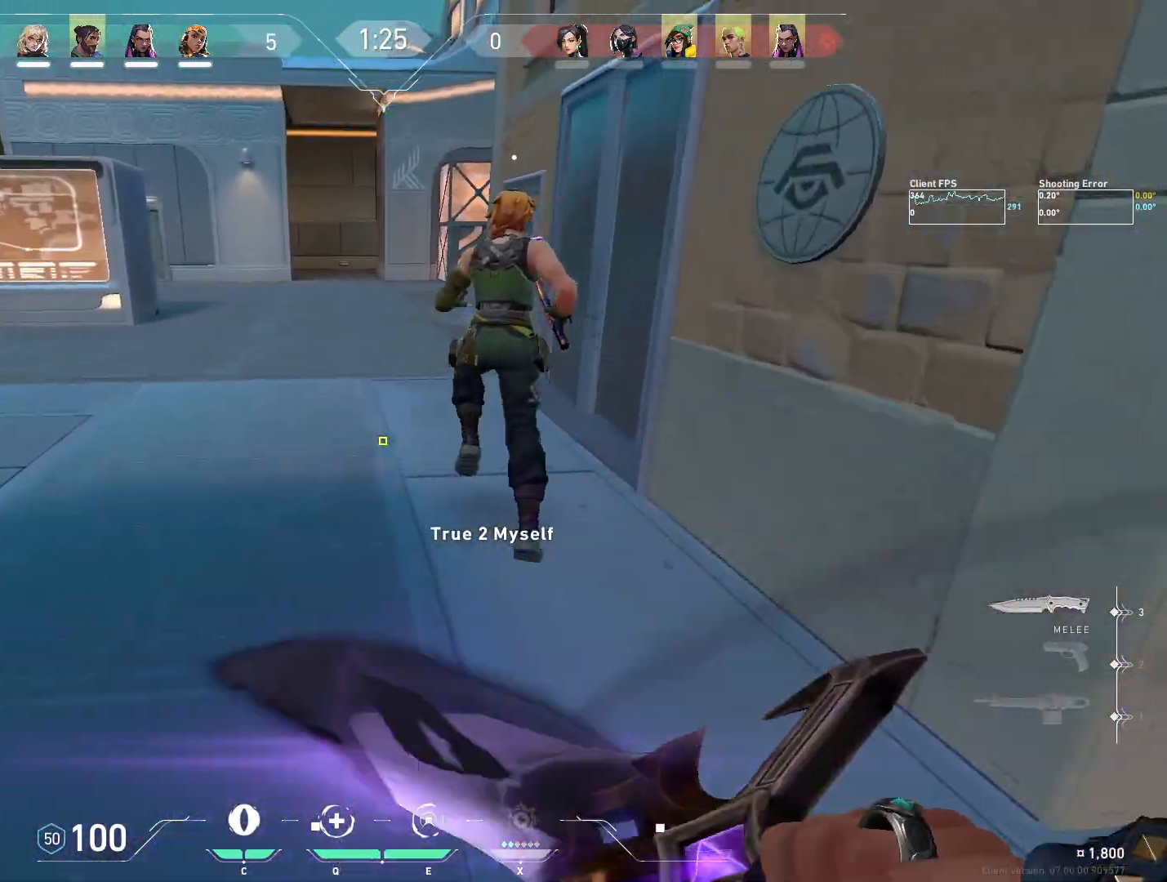
{"keys": ["w"], "mouse": [], "events": []}
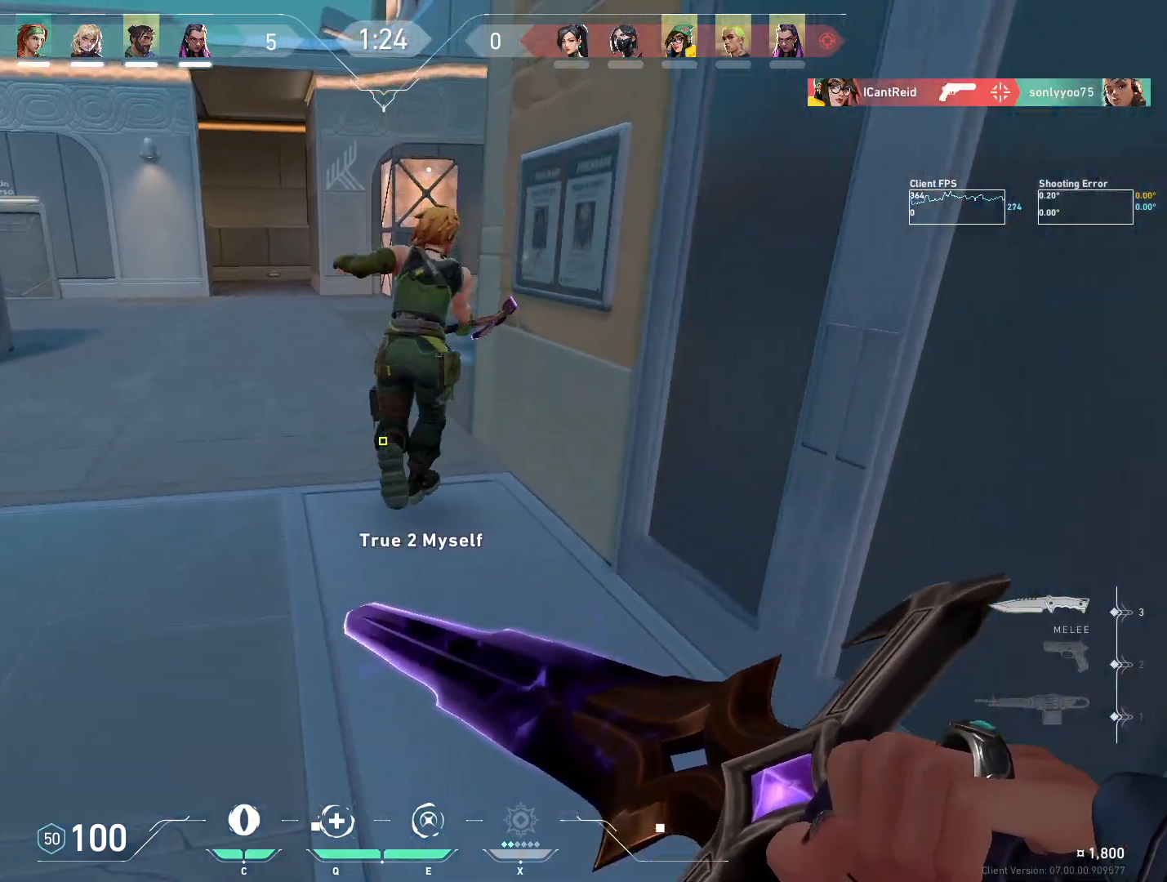
{"keys": ["w"], "mouse": [], "events": []}
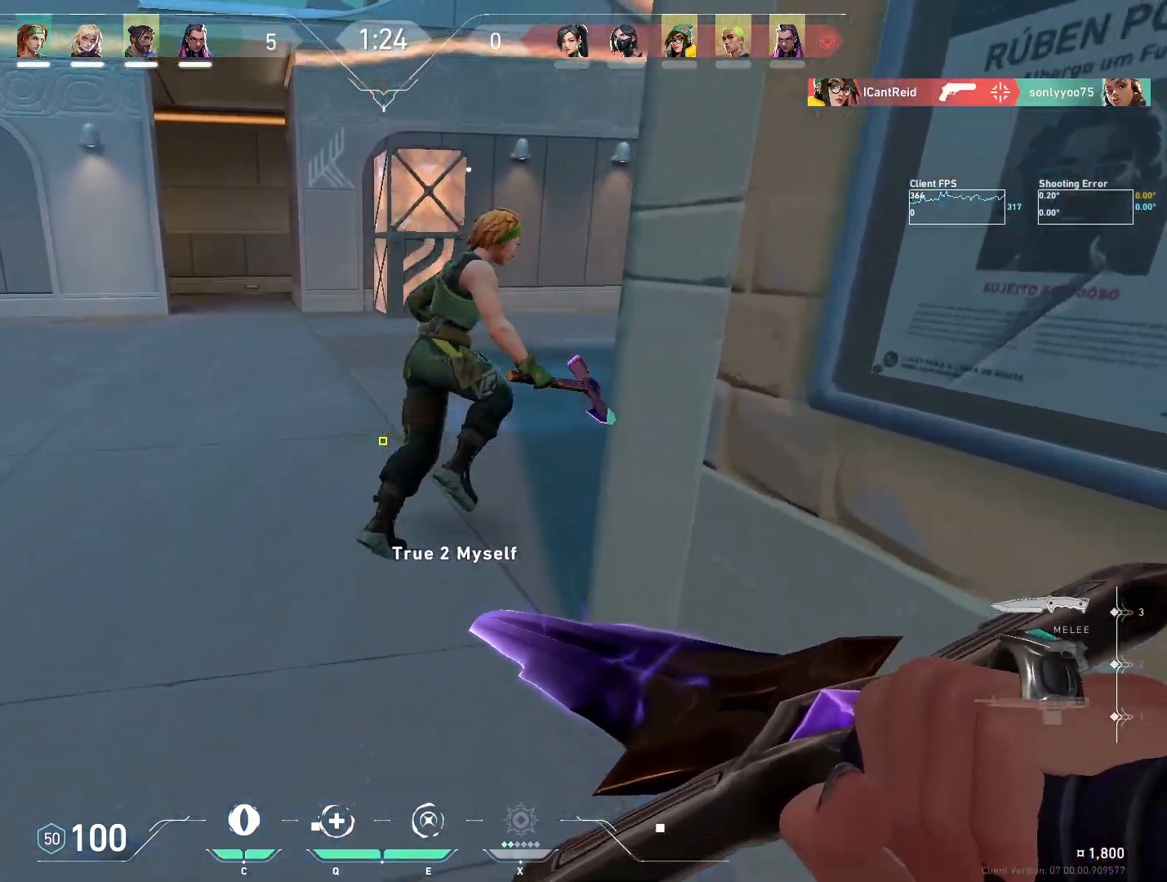
{"keys": ["w"], "mouse": [], "events": []}
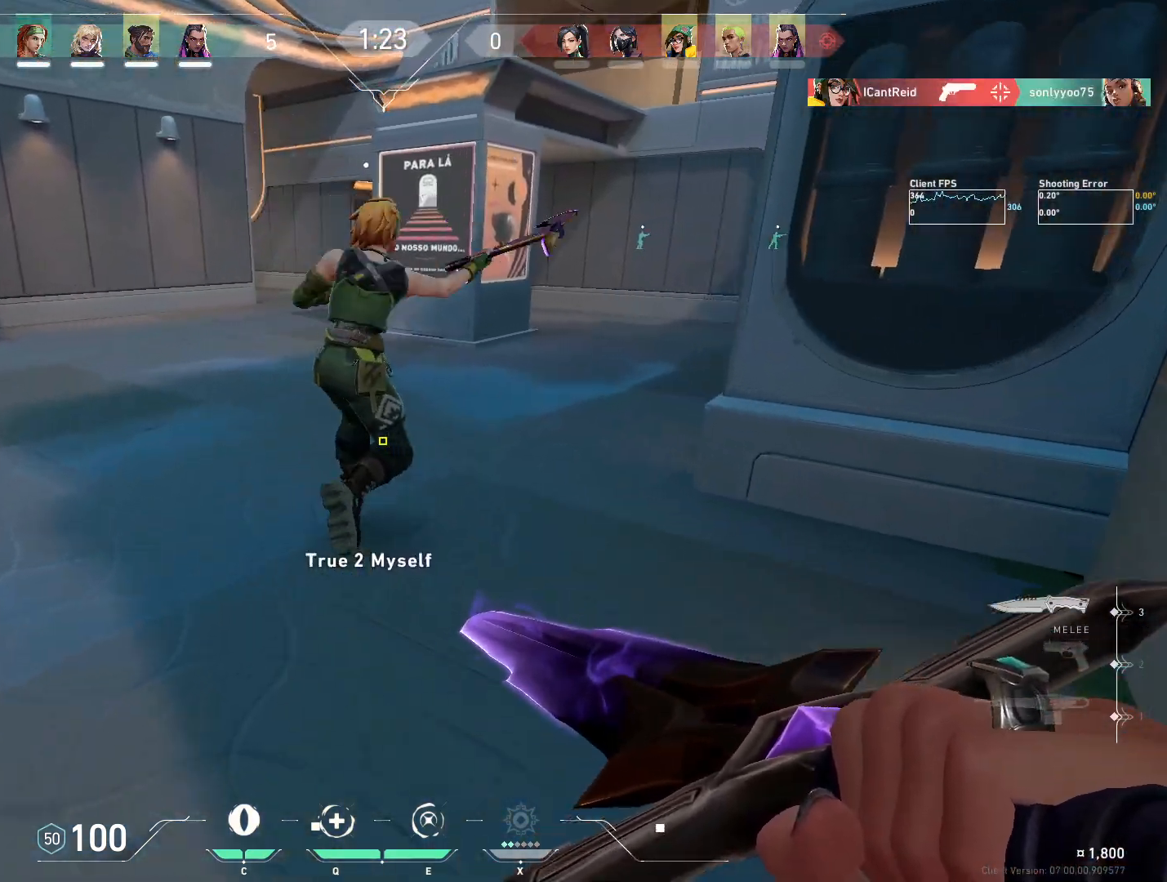
{"keys": ["w"], "mouse": [], "events": []}
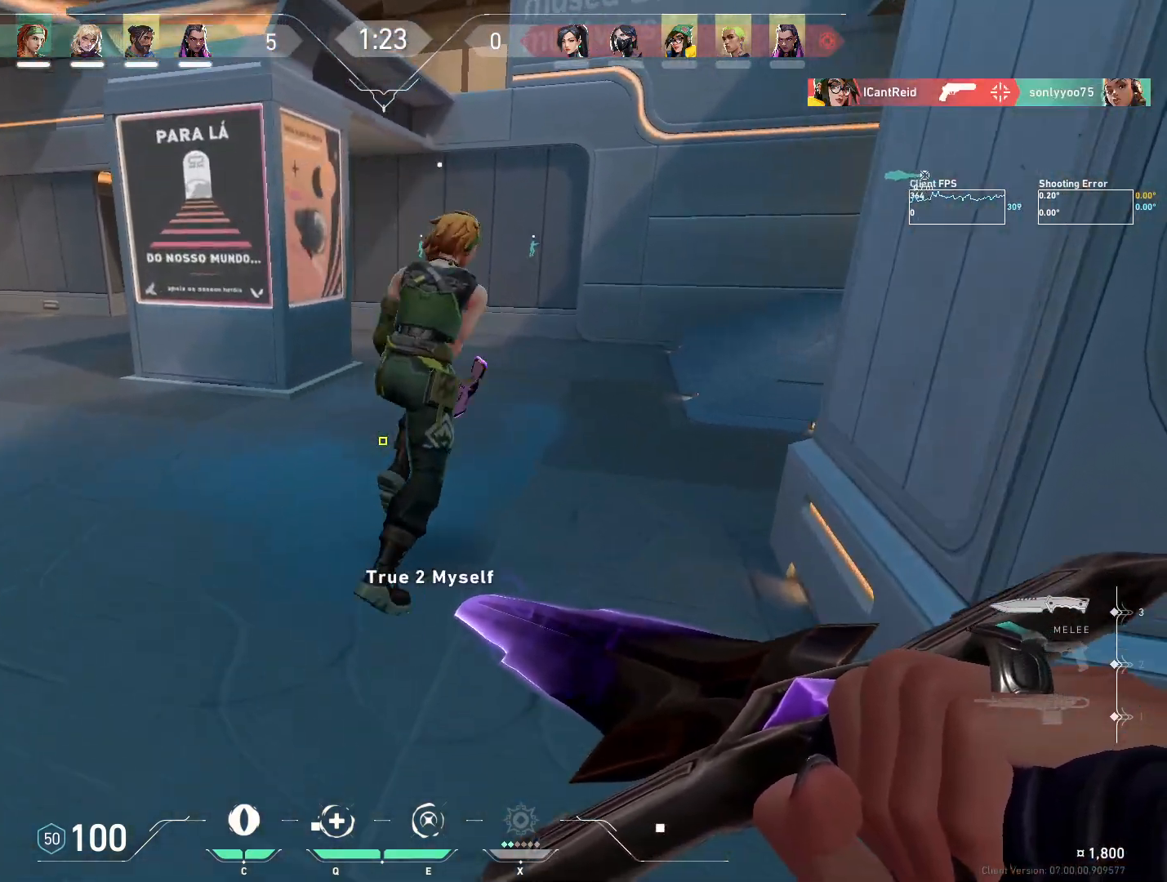
{"keys": ["w"], "mouse": [], "events": []}
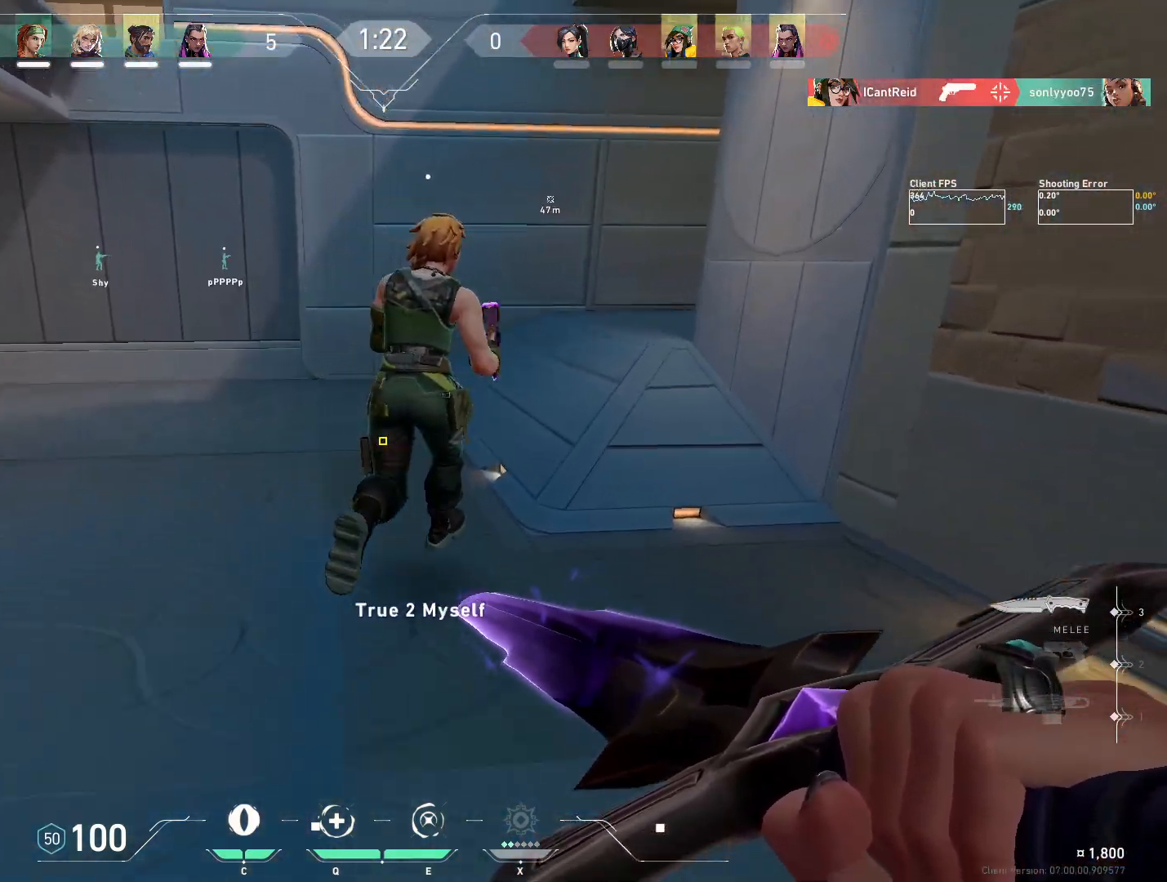
{"keys": ["w"], "mouse": [], "events": []}
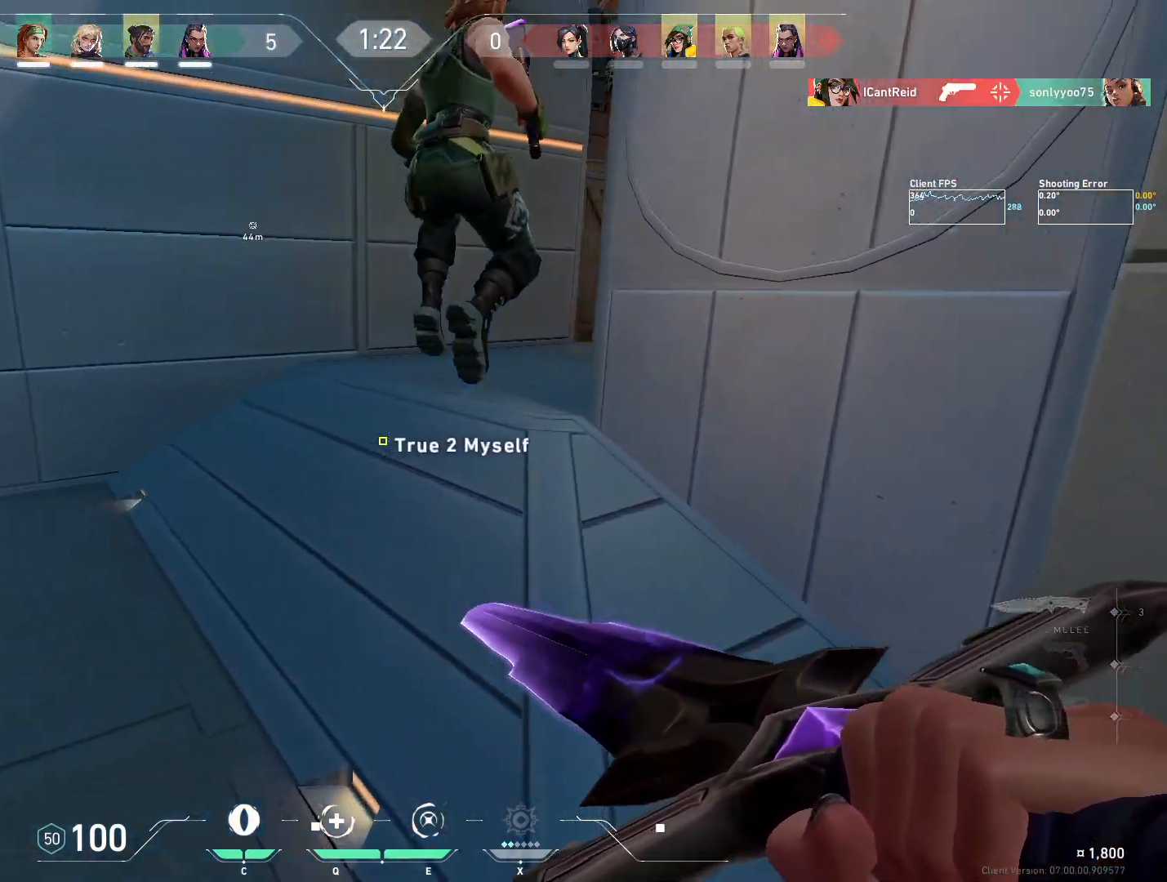
{"keys": ["w"], "mouse": [], "events": []}
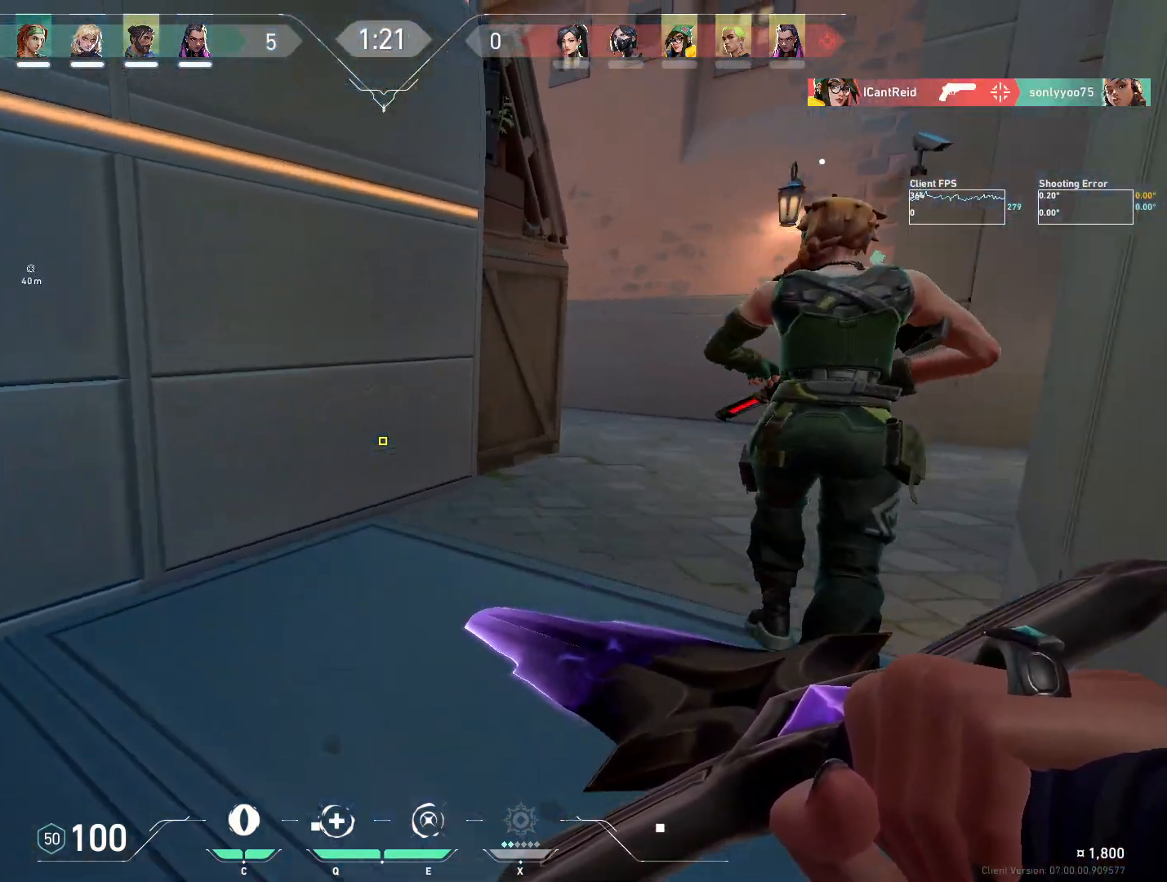
{"keys": ["d", "shift"], "mouse": [], "events": [[83, "mouse_mb4", "down"], [167, "mouse_mb4", "up"], [183, "d", "down"], [217, "mouse_mb4", "down"], [217, "shift", "down"], [317, "mouse_mb4", "up"], [467, "w", "up"]]}
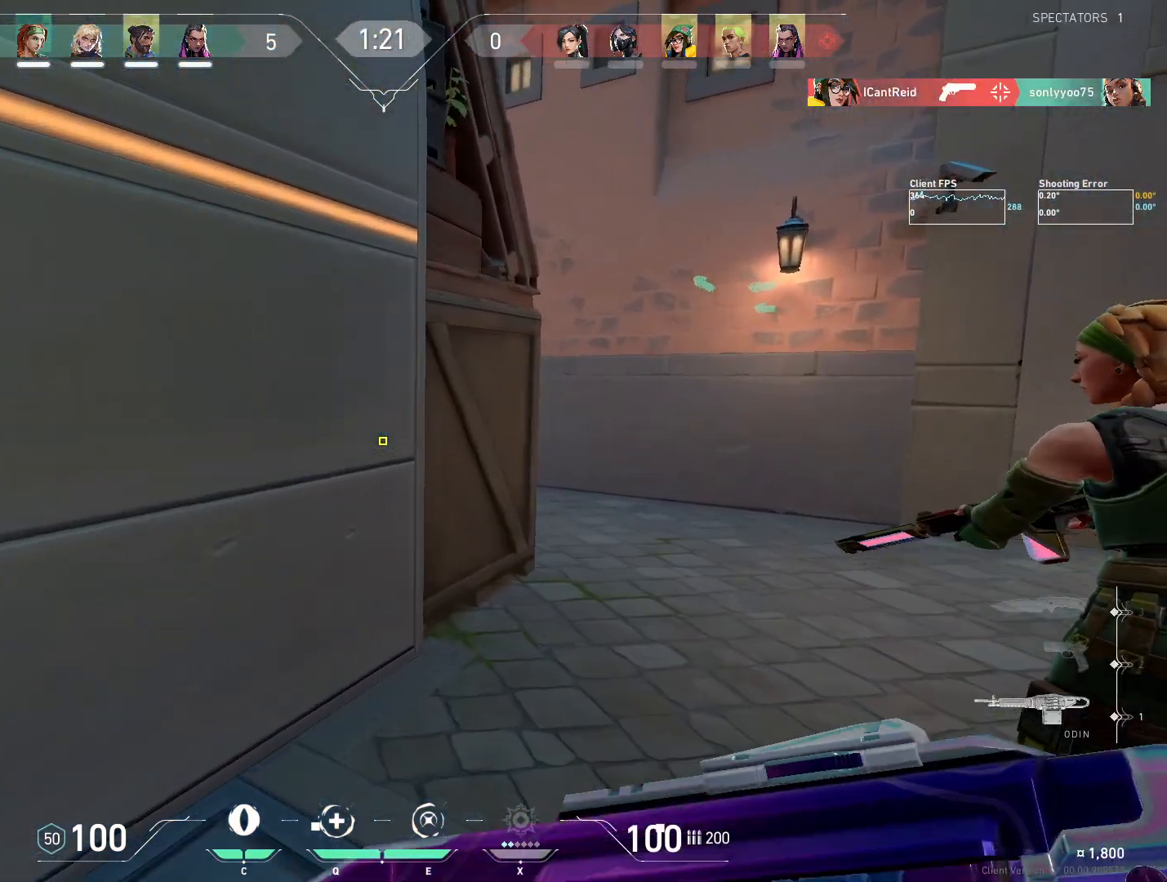
{"keys": ["d", "shift", "w"], "mouse": [], "events": [[450, "w", "down"]]}
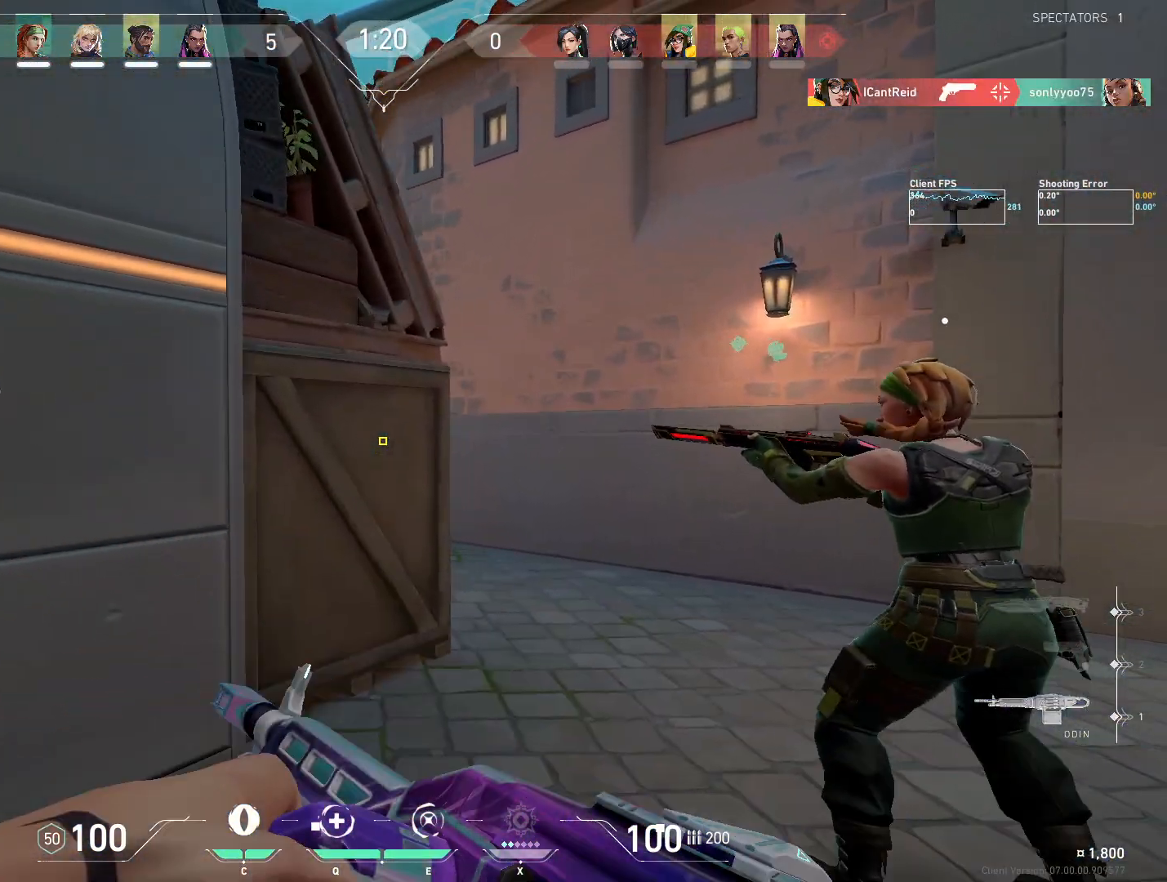
{"keys": [], "mouse": [], "events": [[333, "w", "up"], [350, "shift", "up"], [367, "d", "up"]]}
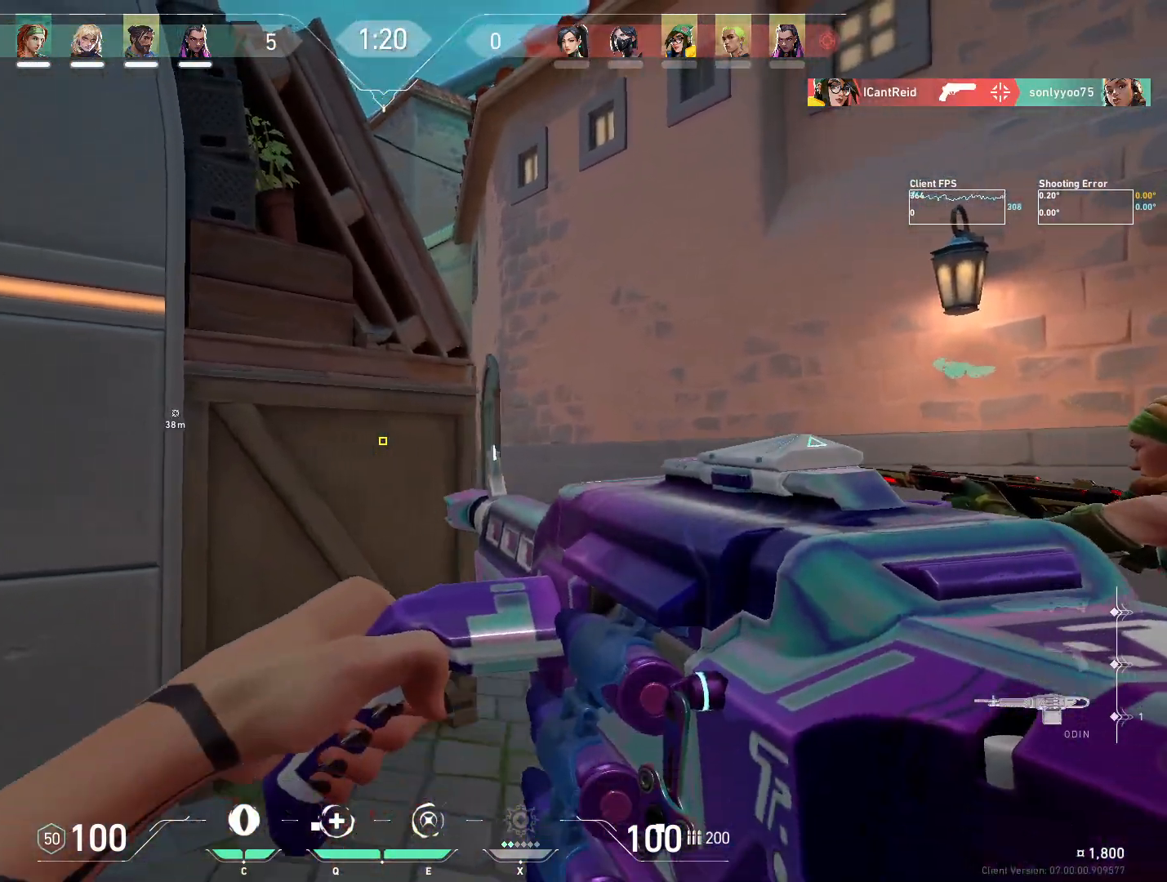
{"keys": [], "mouse": [], "events": []}
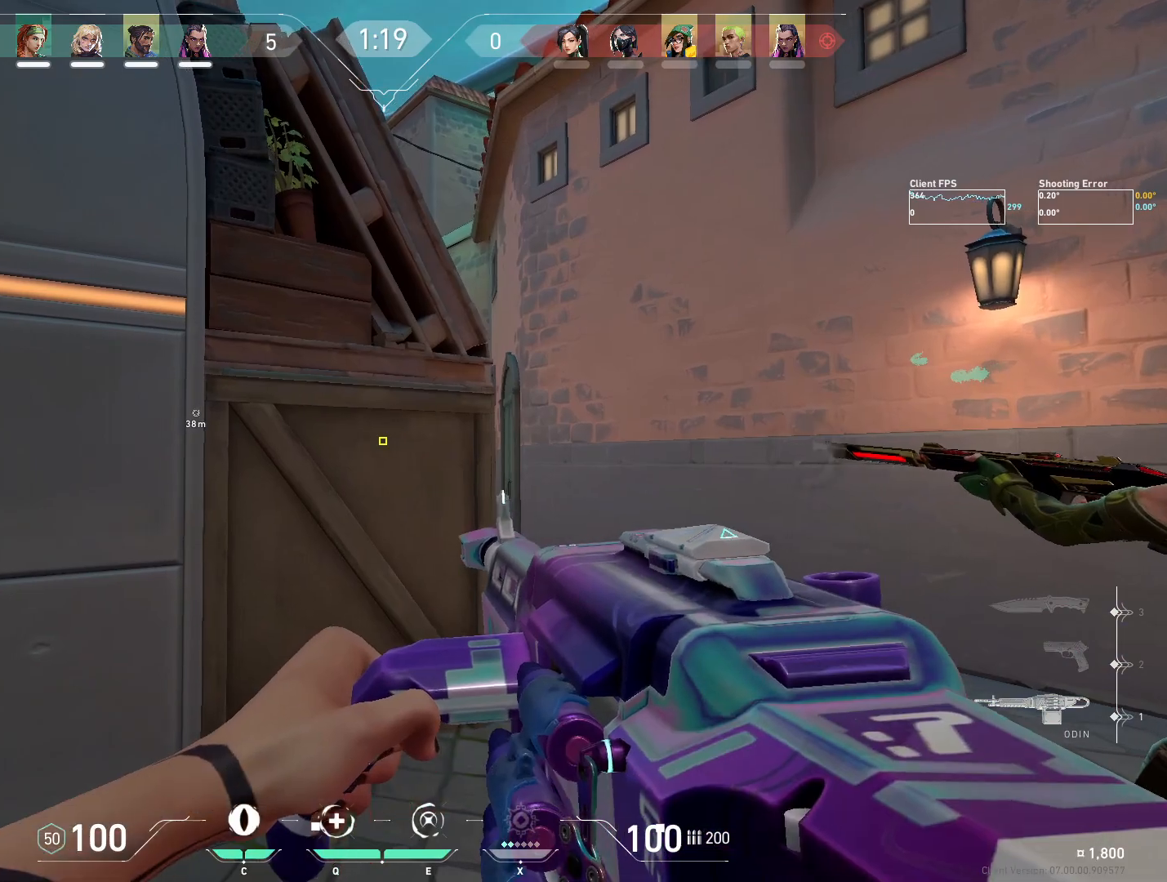
{"keys": ["a"], "mouse": [], "events": [[467, "a", "down"]]}
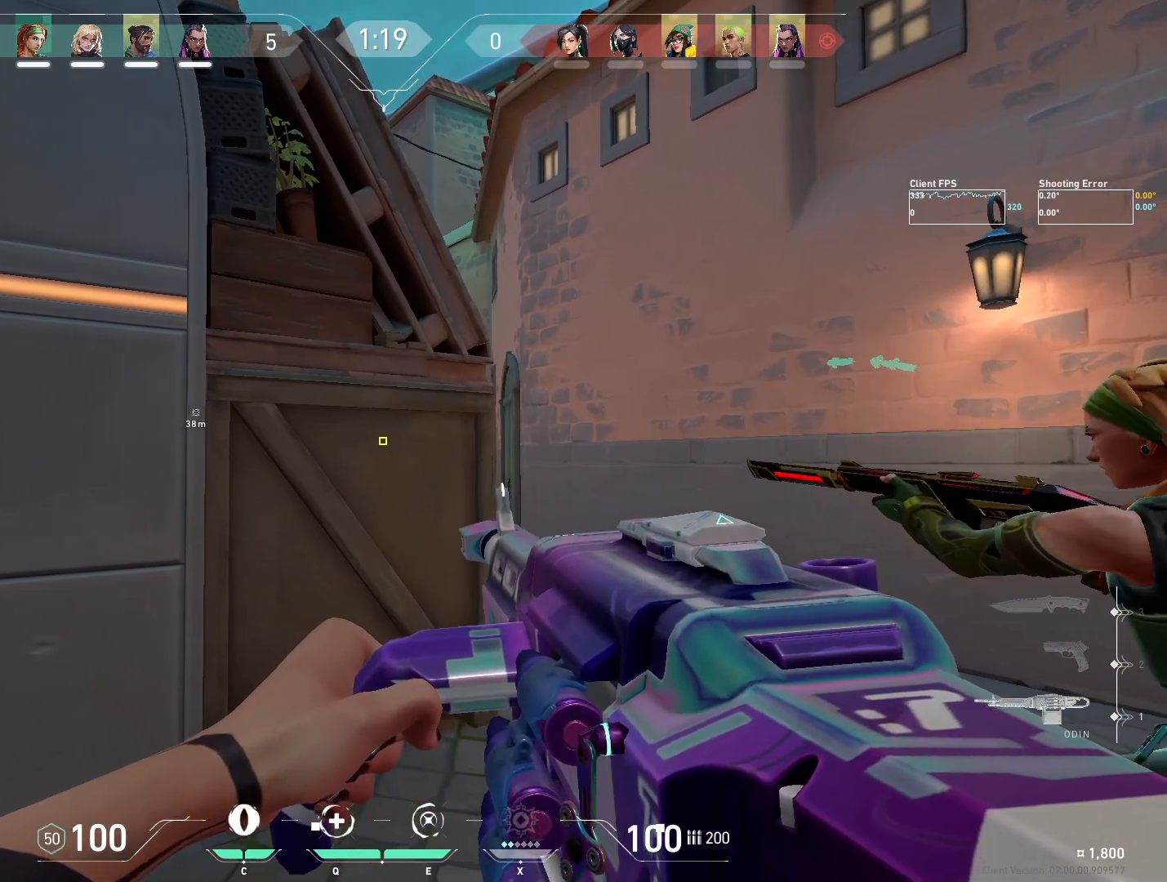
{"keys": [], "mouse": [], "events": [[67, "a", "up"]]}
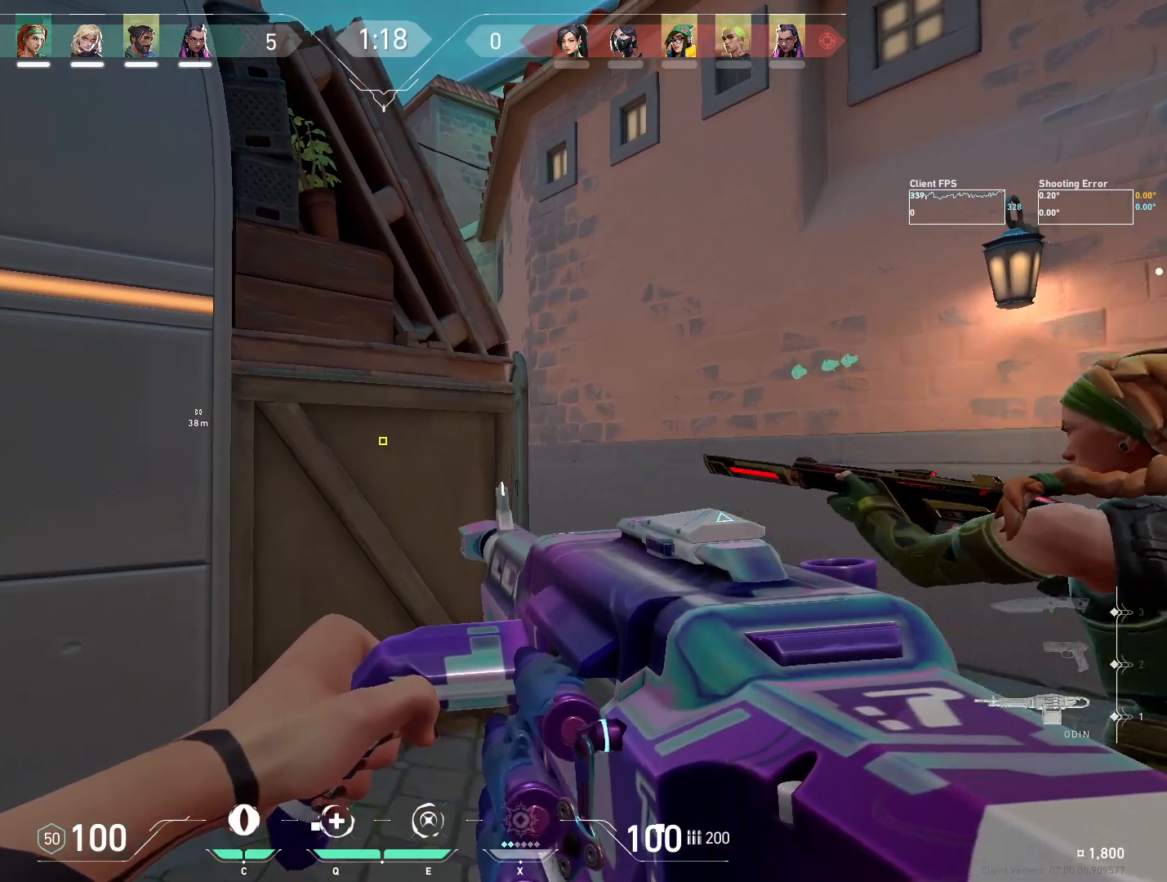
{"keys": [], "mouse": [], "events": []}
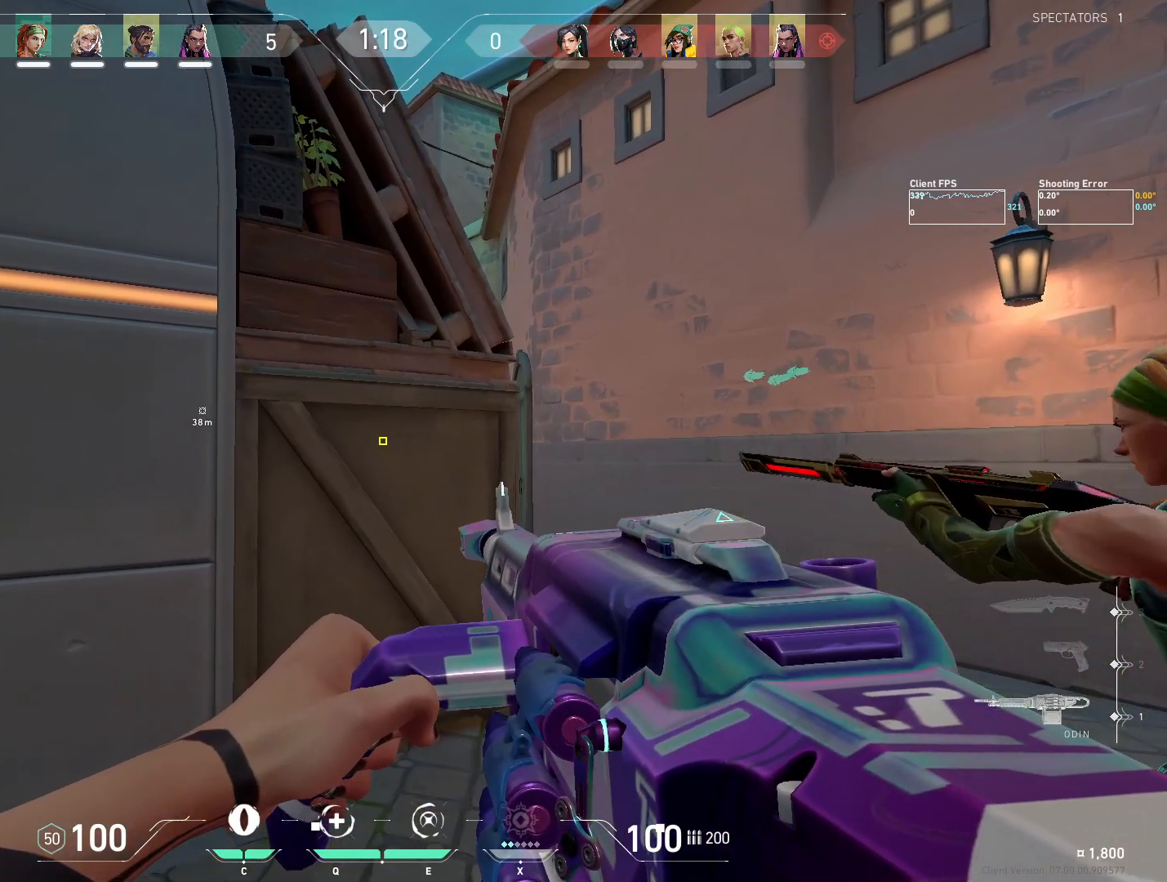
{"keys": ["d"], "mouse": [], "events": [[183, "d", "down"]]}
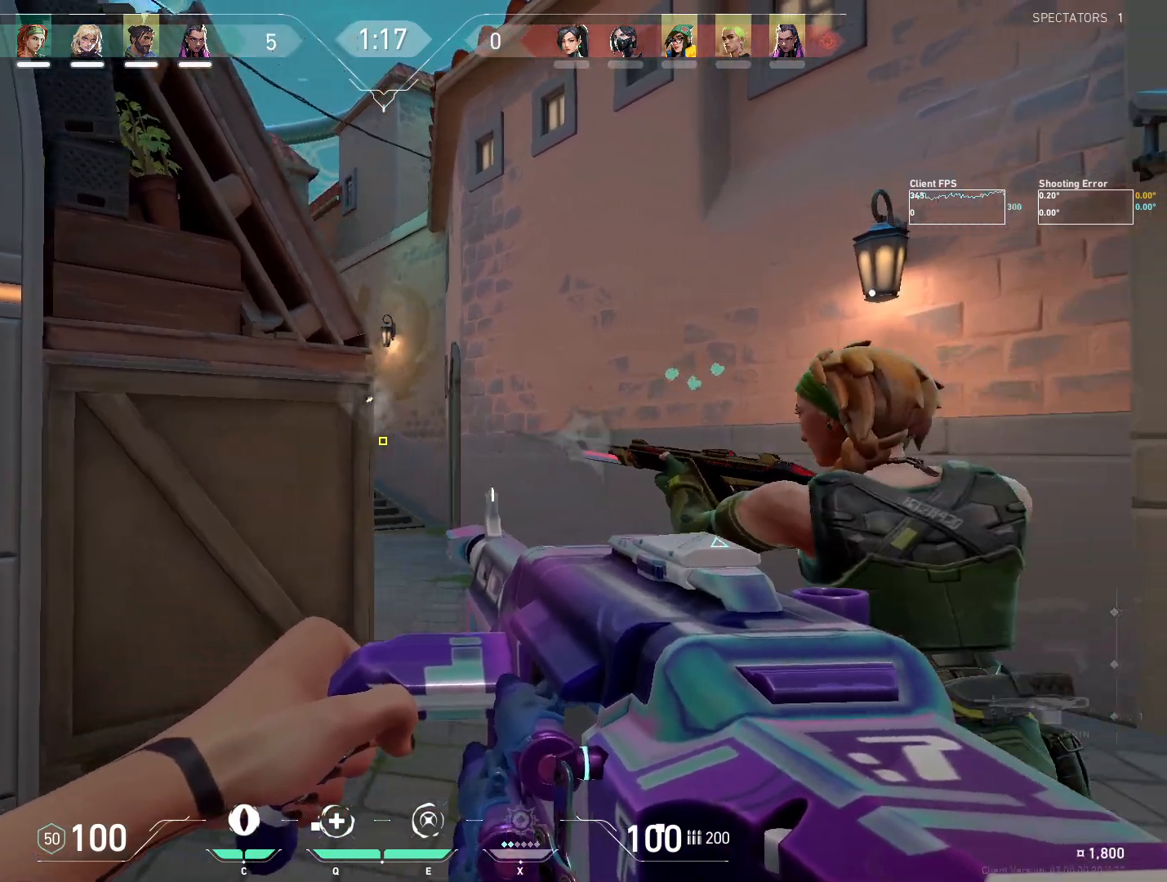
{"keys": ["d"], "mouse": [], "events": [[17, "d", "up"], [83, "d", "down"]]}
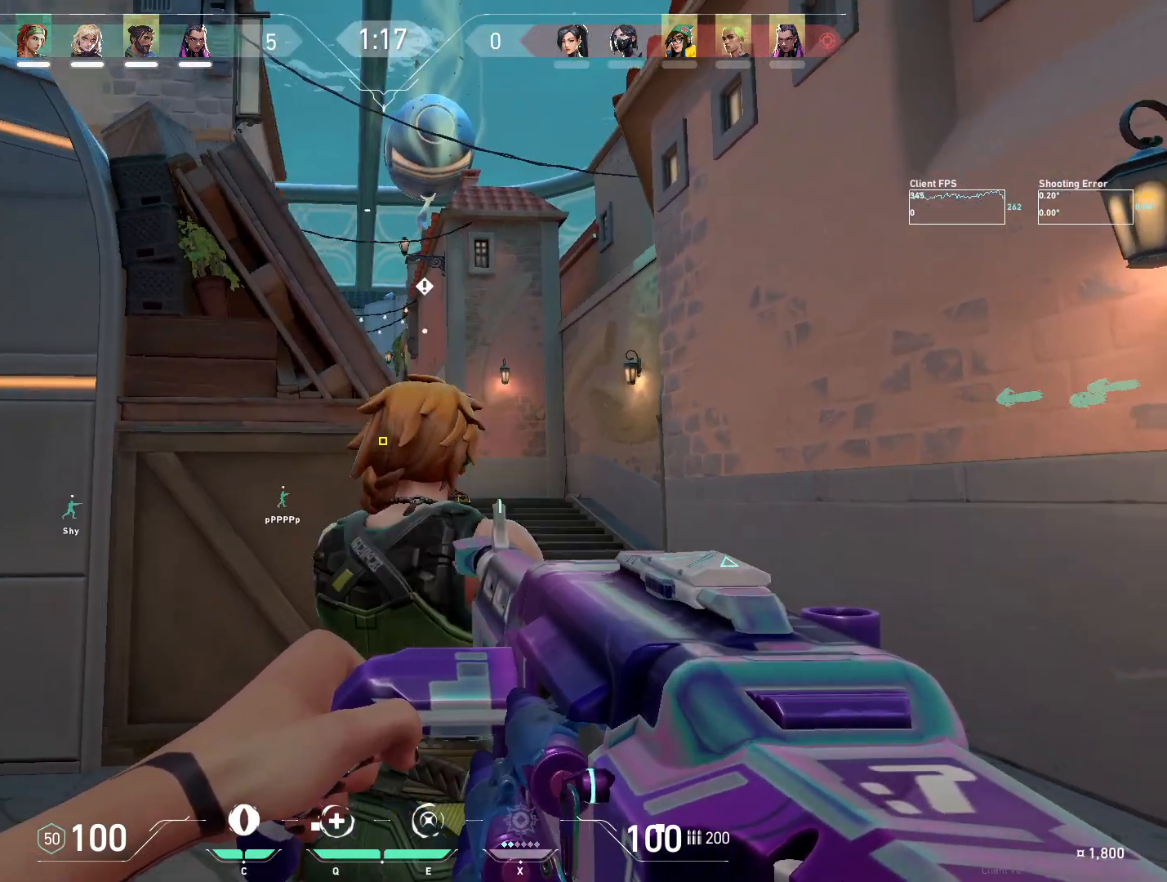
{"keys": ["d"], "mouse": [], "events": [[383, "mouse_right", "down"], [467, "mouse_right", "up"]]}
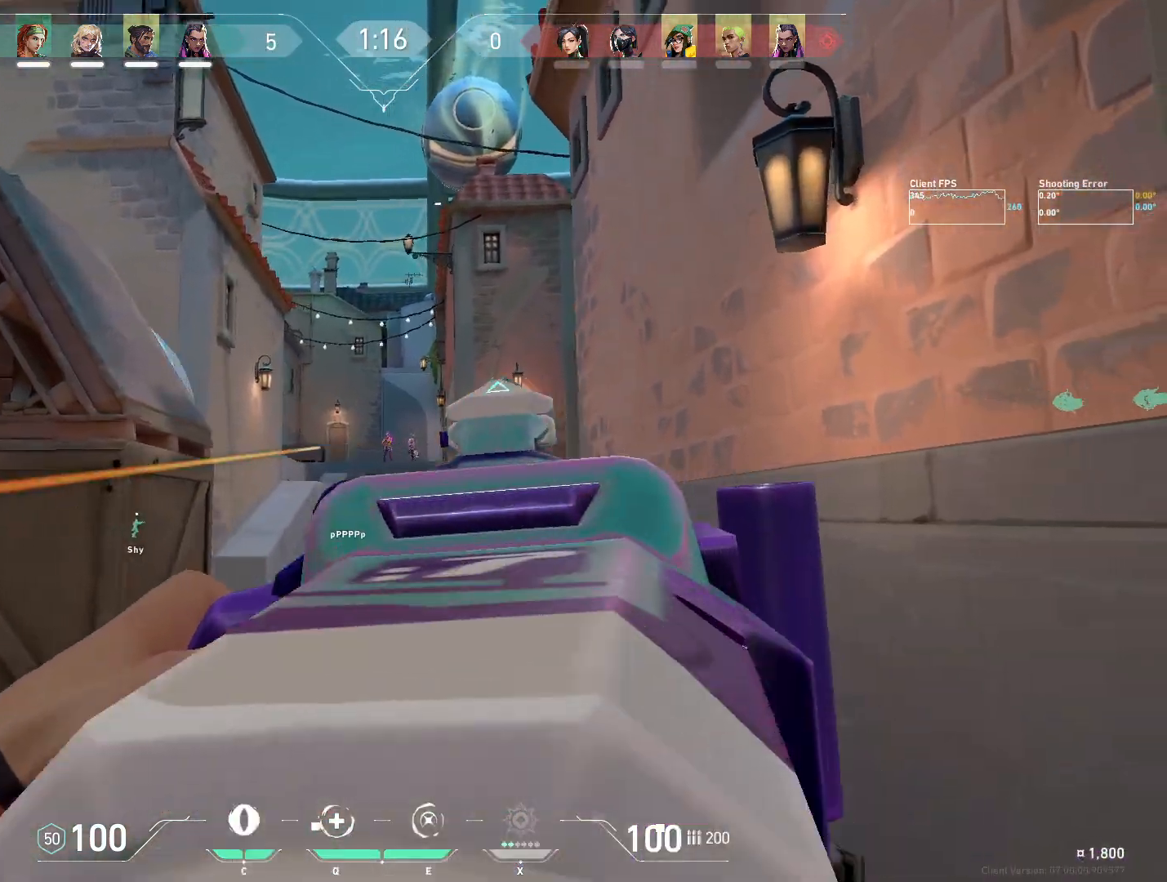
{"keys": ["ctrl"], "mouse": ["left"], "events": [[133, "d", "up"], [200, "ctrl", "down"], [200, "mouse_left", "down"]]}
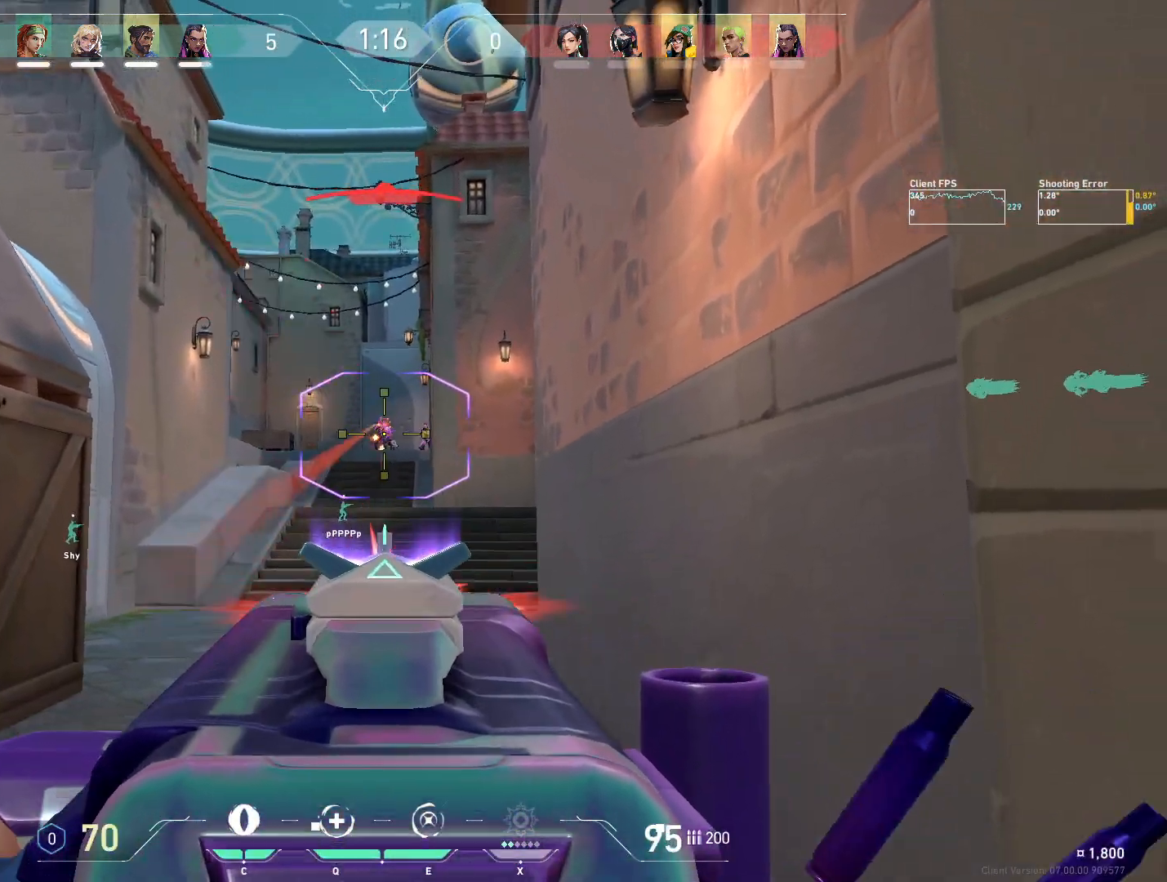
{"keys": ["ctrl"], "mouse": ["left"], "events": []}
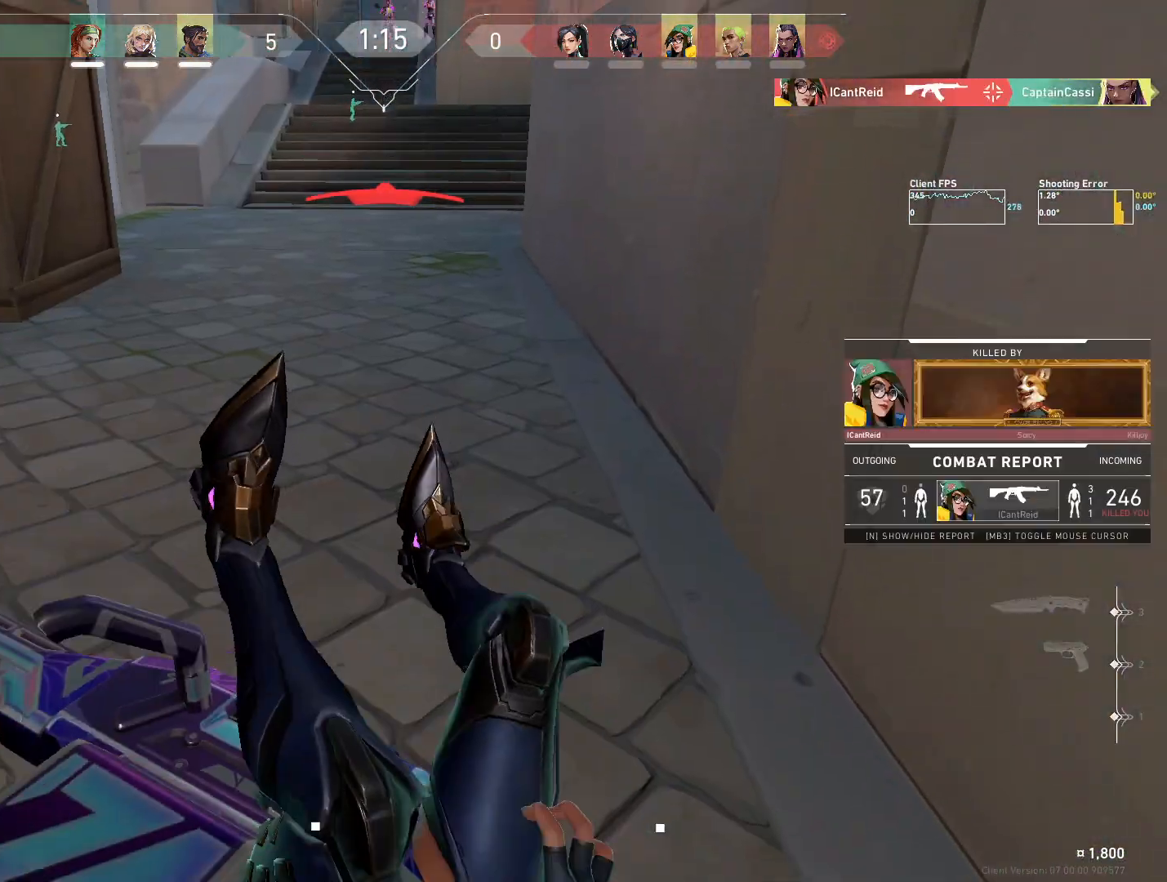
{"keys": [], "mouse": ["left"], "events": [[217, "ctrl", "up"]]}
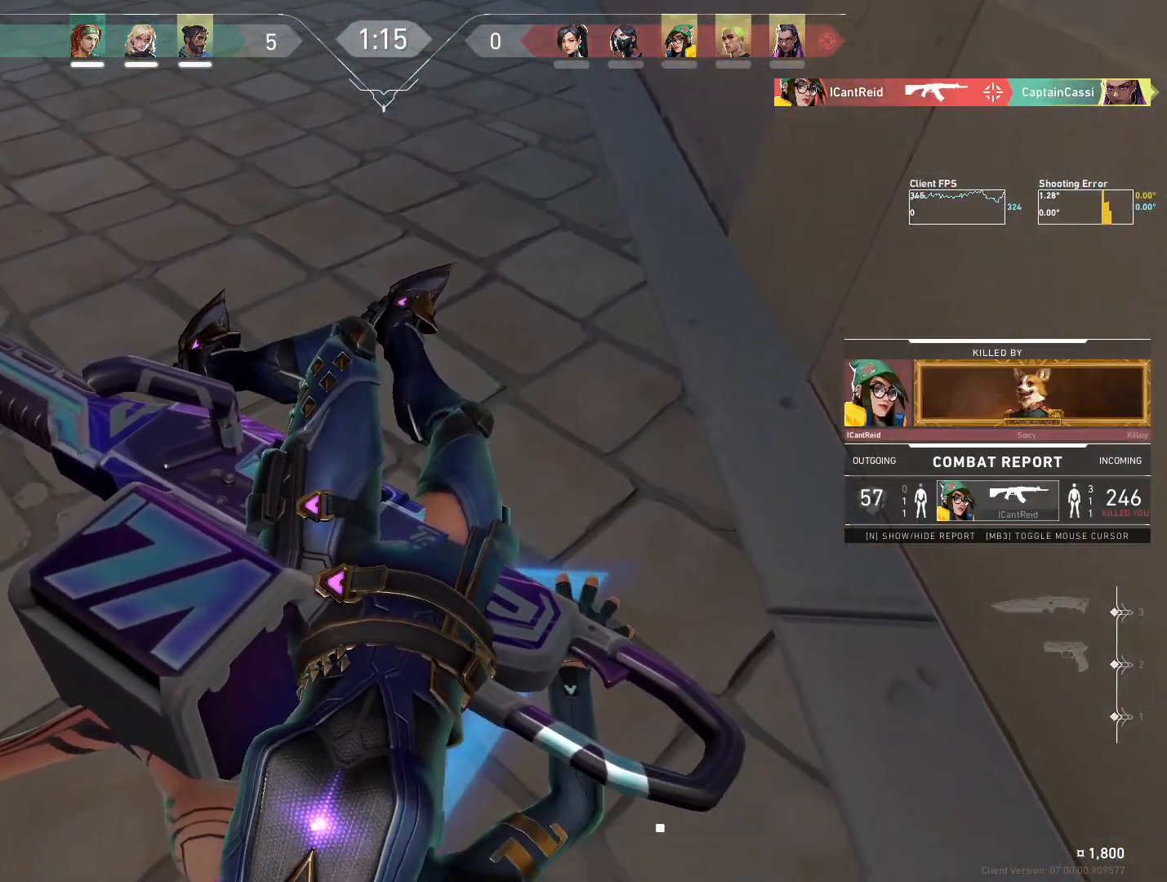
{"keys": [], "mouse": ["left"], "events": []}
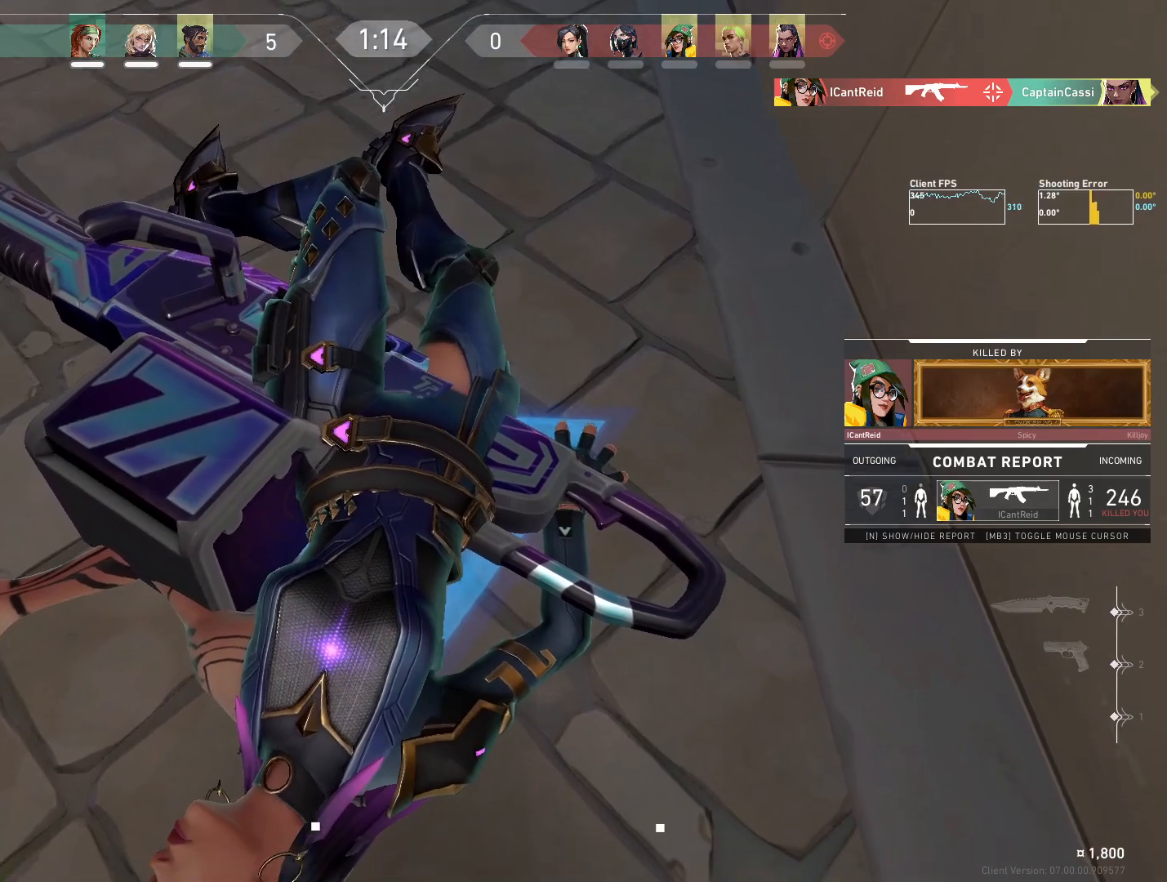
{"keys": [], "mouse": [], "events": [[33, "mouse_left", "up"]]}